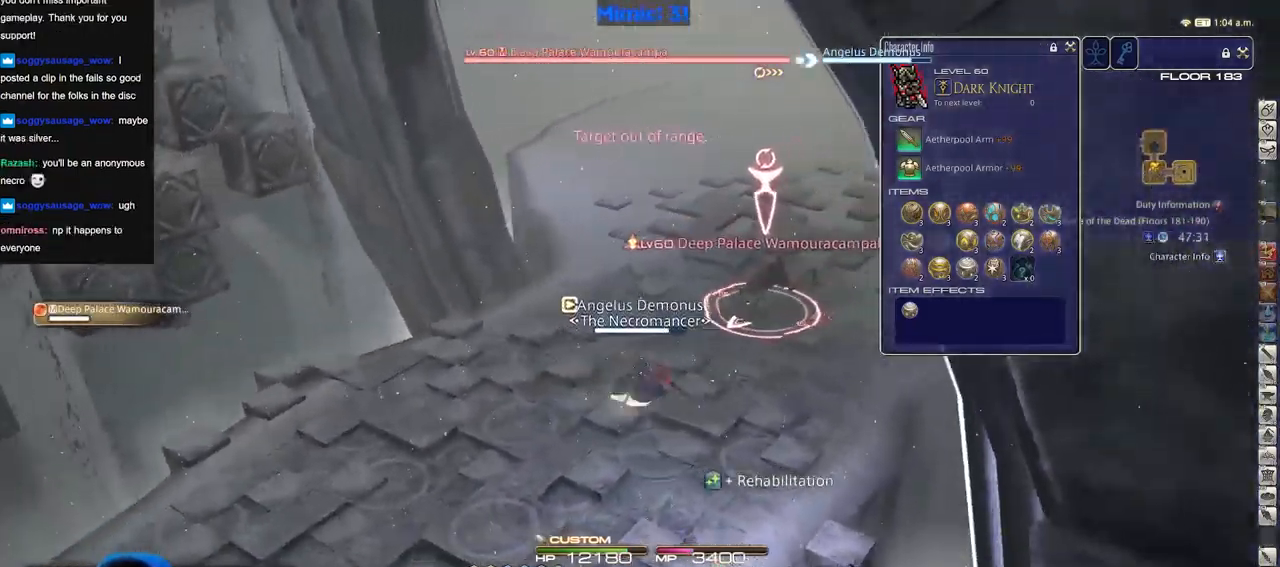
Gameplay with keyboard; each line is a JSON object with the keys held at the frame after it. "events" lists presses ("down") and releases ("up") of "a", "down", "escape", "f1", "f10", "f11", "f12", "f2", "f3", "f4", "f5", "f6", "f7", "f8", "f9", "left", "rbracket", "right", "s", "up" and "w" between this image and that frame as [ms after this image, input, new state], when the widget could be followed in between. No other keys are recorded. Mouse input is not recorded.
{"keys": [], "events": []}
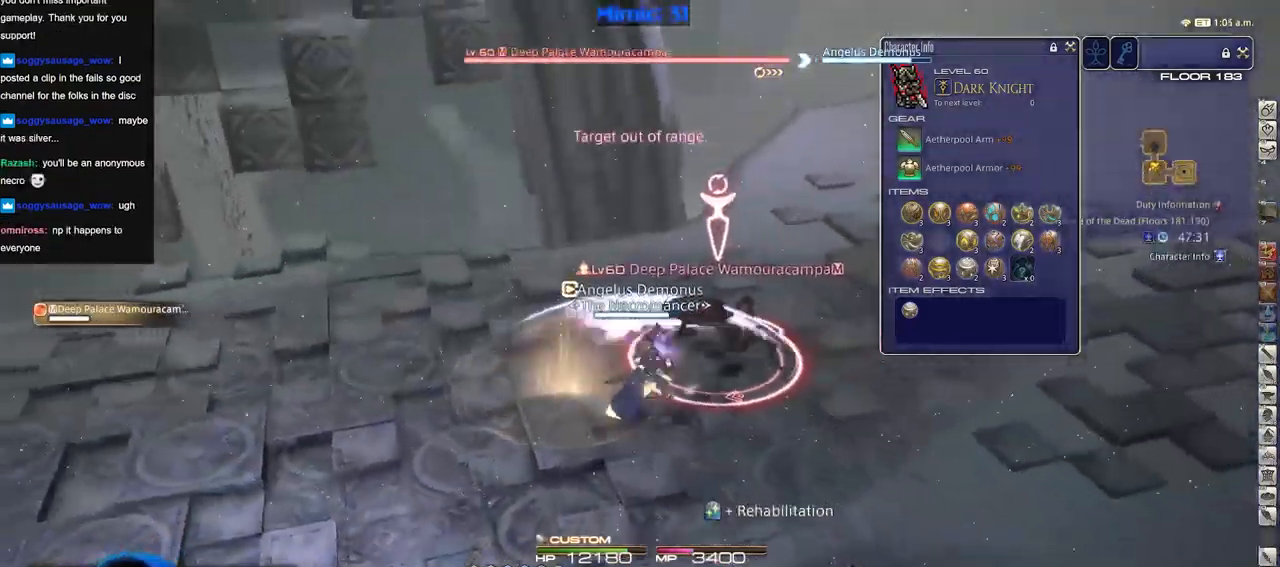
{"keys": ["s"], "events": [[184, "s", "down"]]}
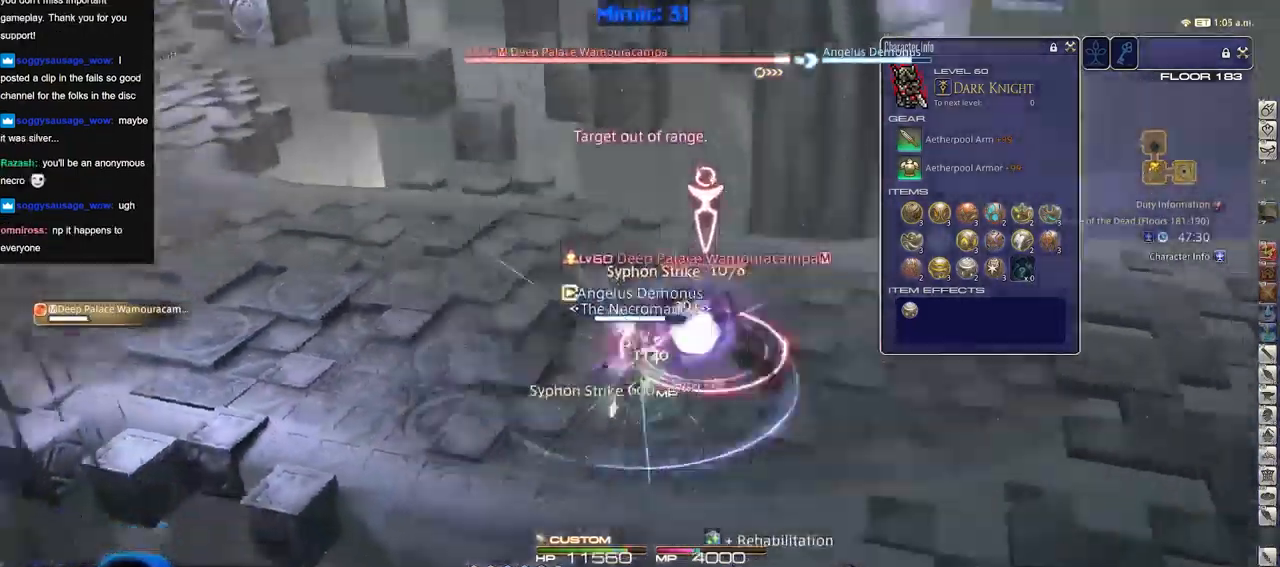
{"keys": ["a"], "events": [[250, "a", "down"], [384, "s", "up"]]}
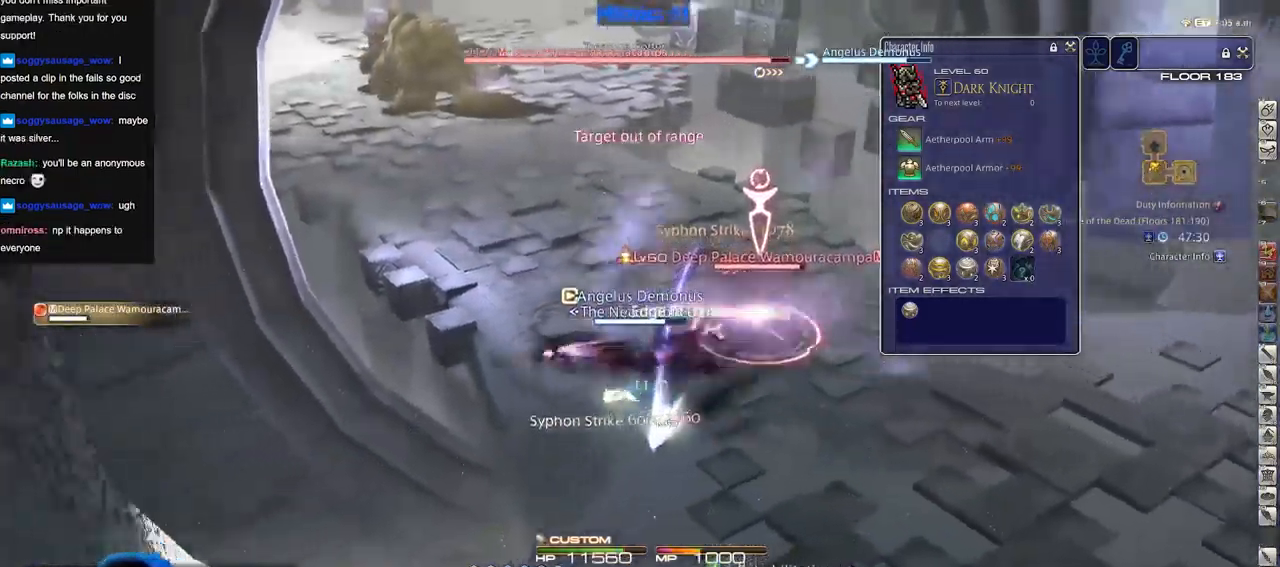
{"keys": ["w"], "events": [[117, "s", "down"], [268, "a", "up"], [301, "s", "up"], [451, "w", "down"]]}
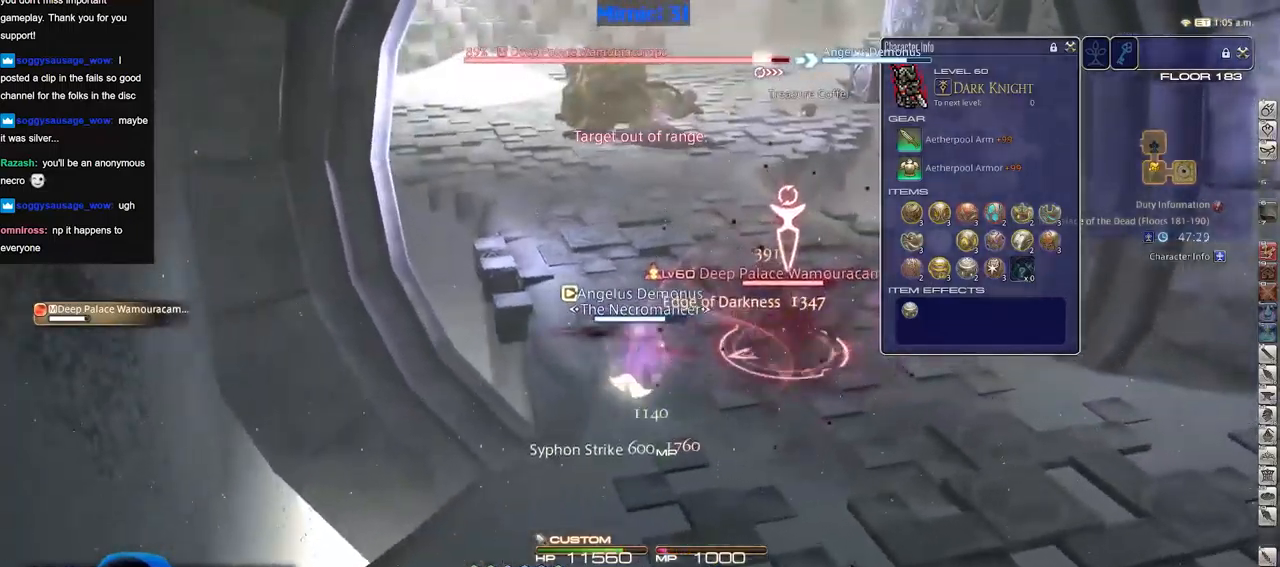
{"keys": ["rbracket"], "events": [[84, "w", "up"], [234, "rbracket", "down"], [317, "rbracket", "up"], [417, "rbracket", "down"], [467, "rbracket", "up"], [501, "rbracket", "down"]]}
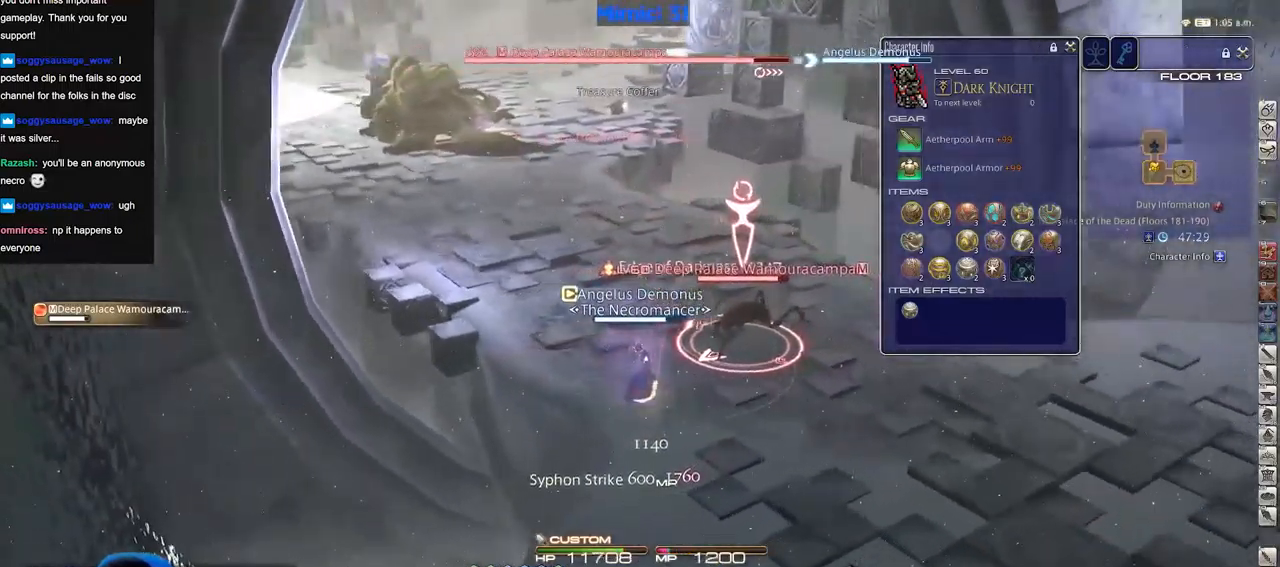
{"keys": ["rbracket"], "events": [[100, "rbracket", "up"], [150, "rbracket", "down"]]}
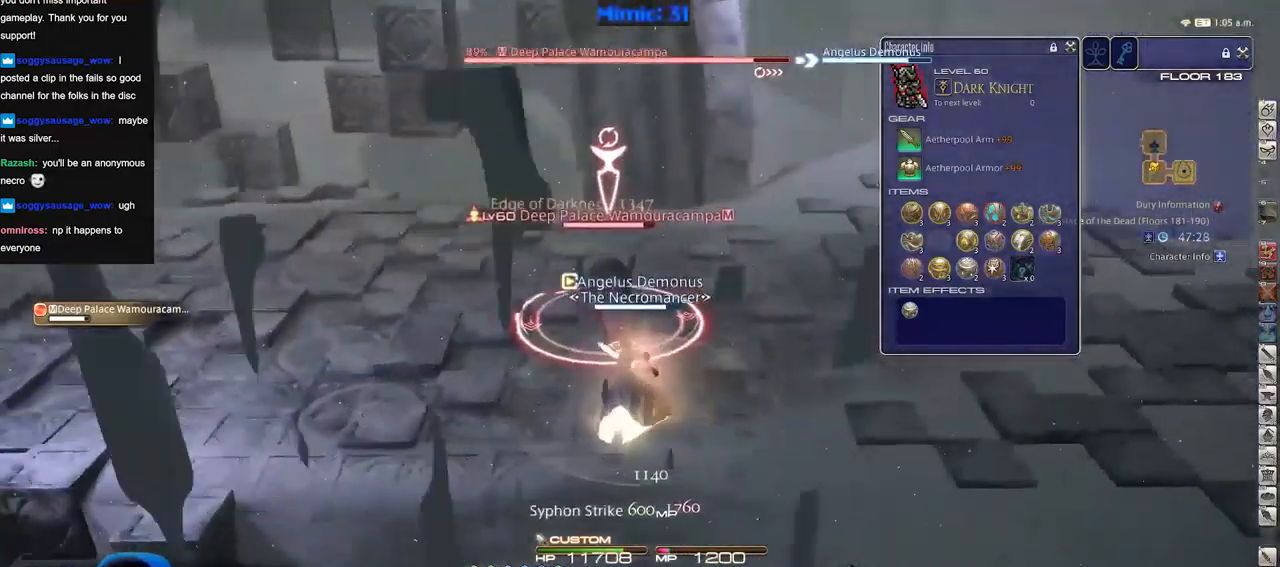
{"keys": [], "events": [[67, "rbracket", "up"]]}
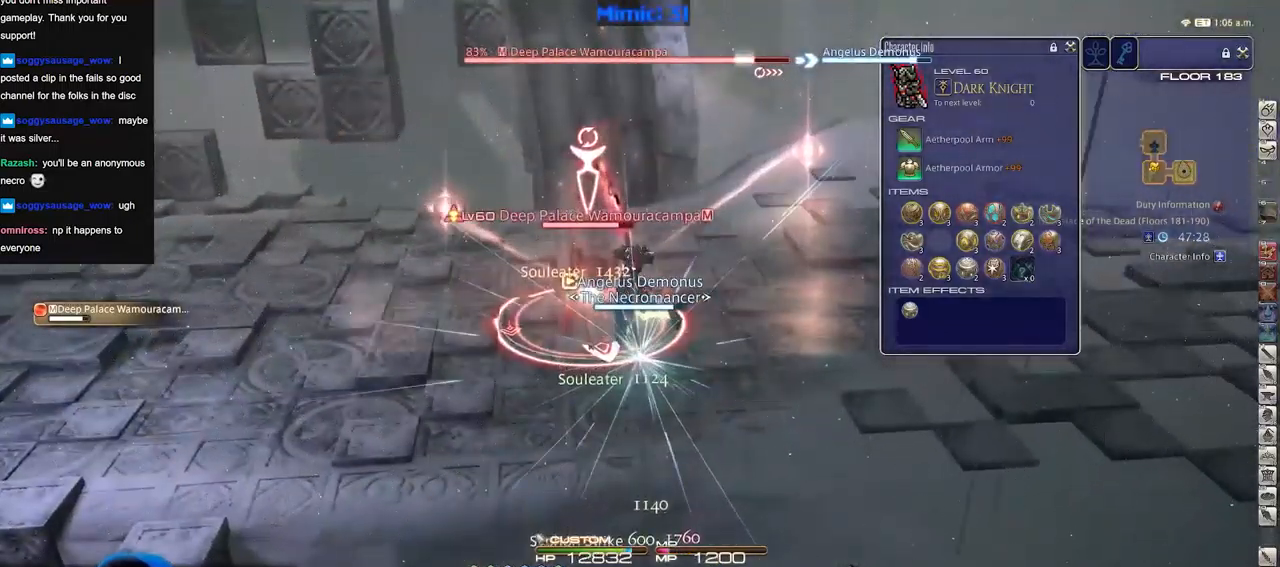
{"keys": [], "events": []}
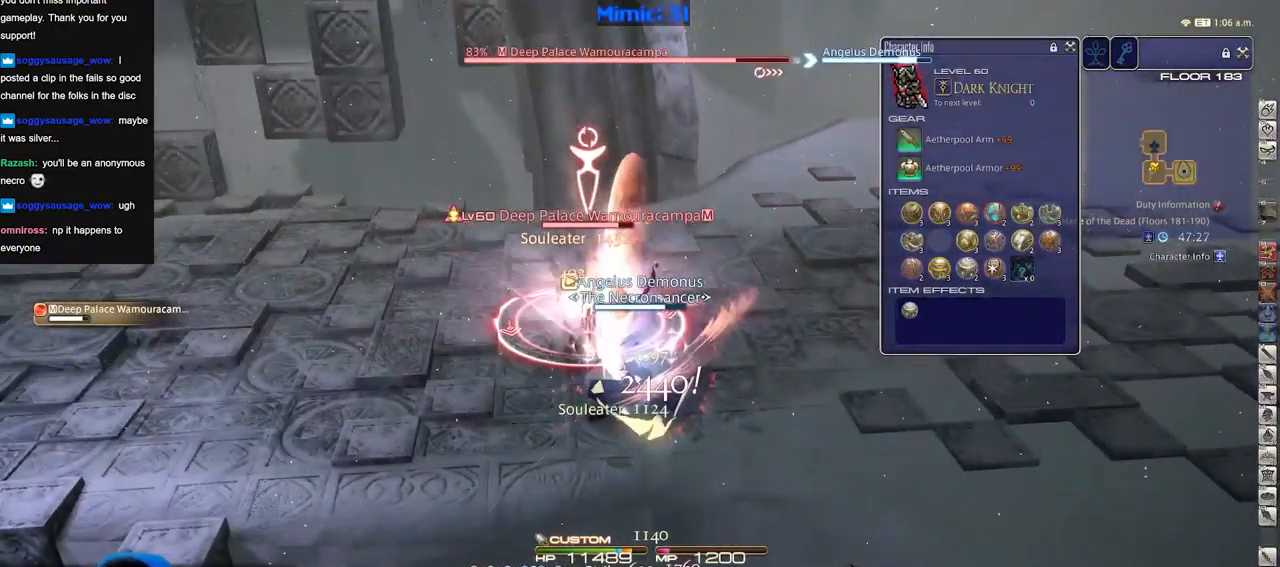
{"keys": ["w"], "events": [[317, "w", "down"]]}
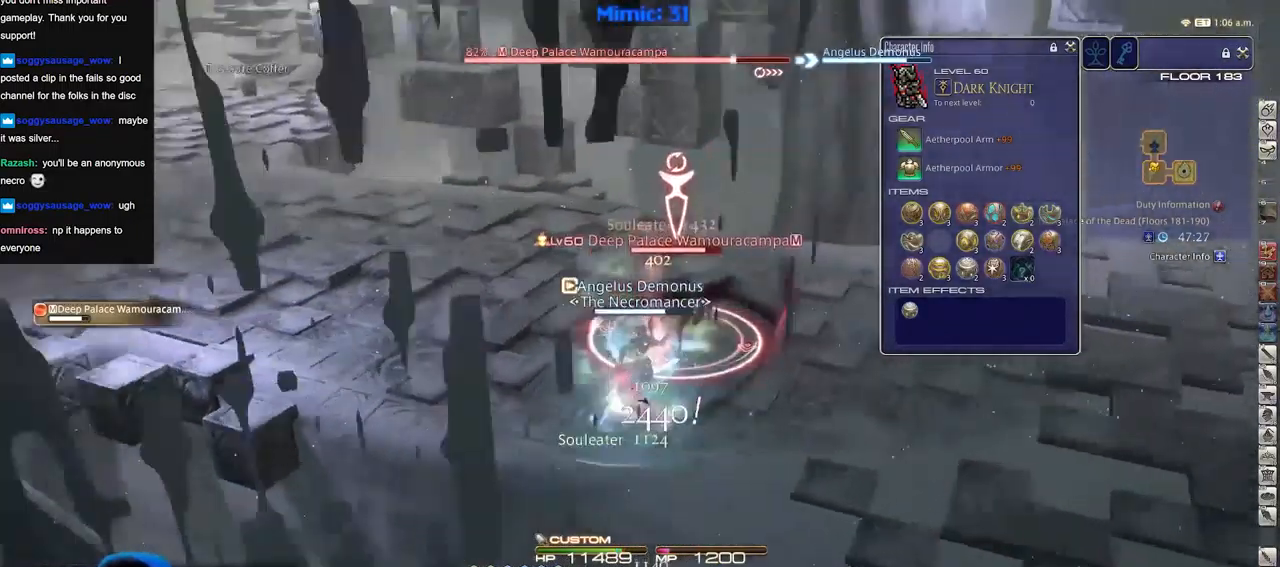
{"keys": ["w"], "events": []}
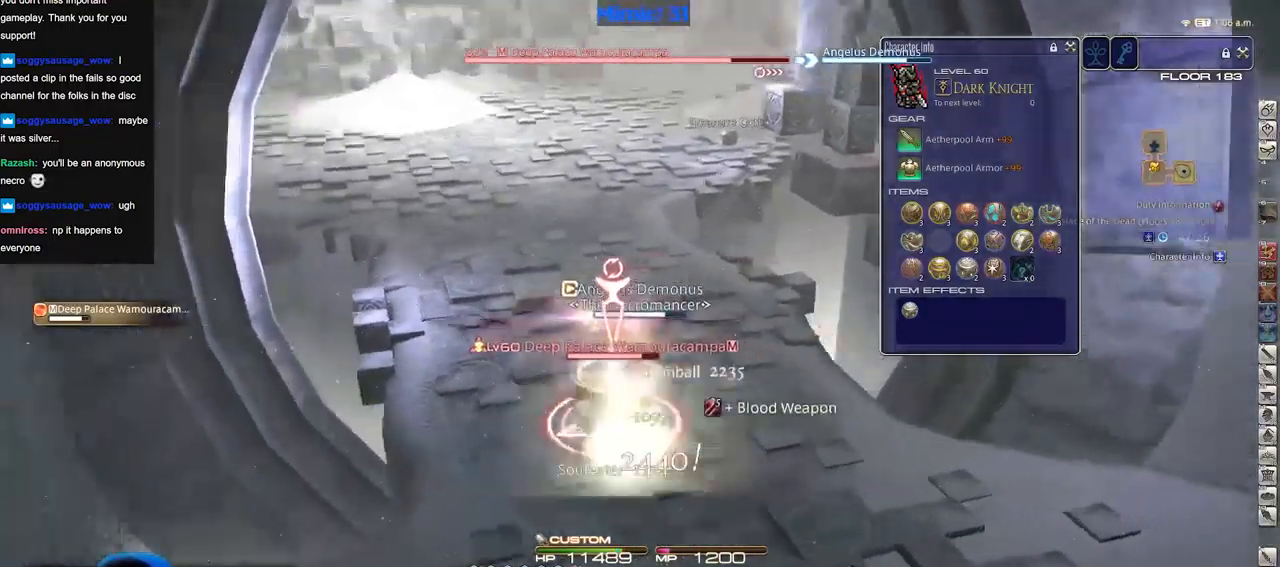
{"keys": ["w"], "events": []}
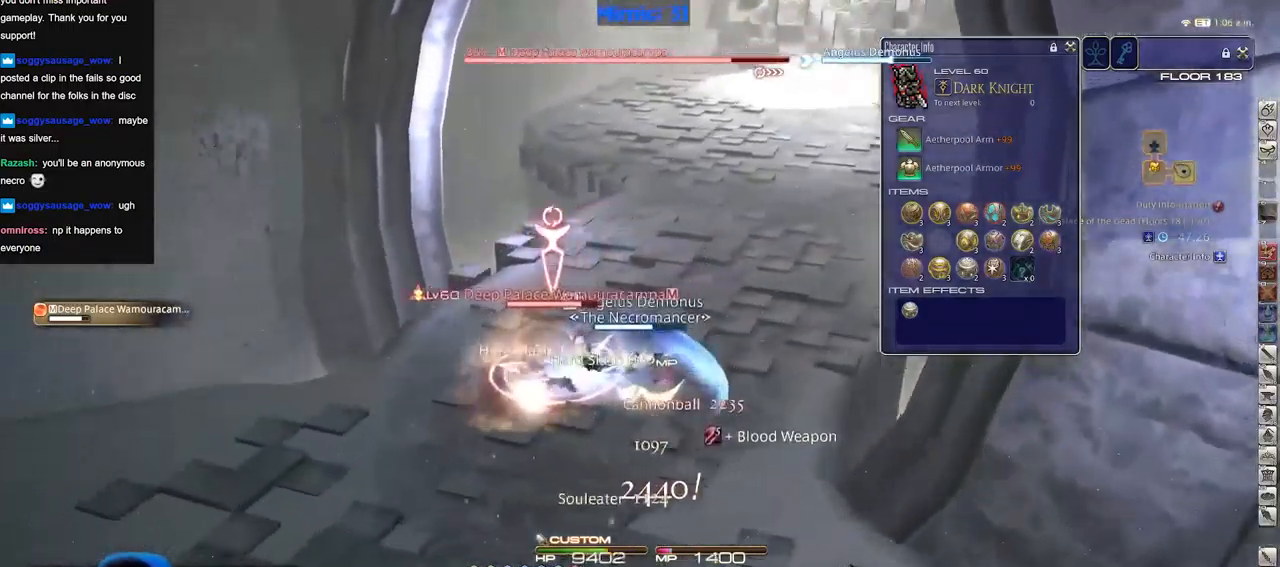
{"keys": ["a", "rbracket", "w"], "events": [[83, "a", "down"], [133, "w", "up"], [267, "a", "up"], [467, "a", "down"], [500, "rbracket", "down"], [500, "w", "down"]]}
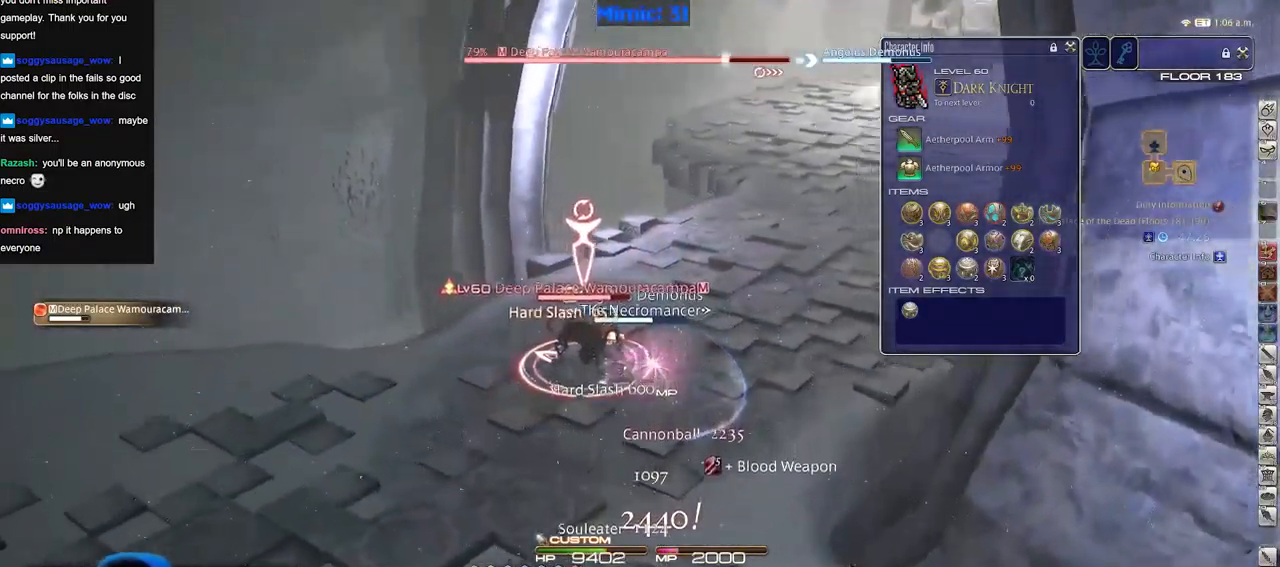
{"keys": ["a", "rbracket"], "events": [[384, "w", "up"]]}
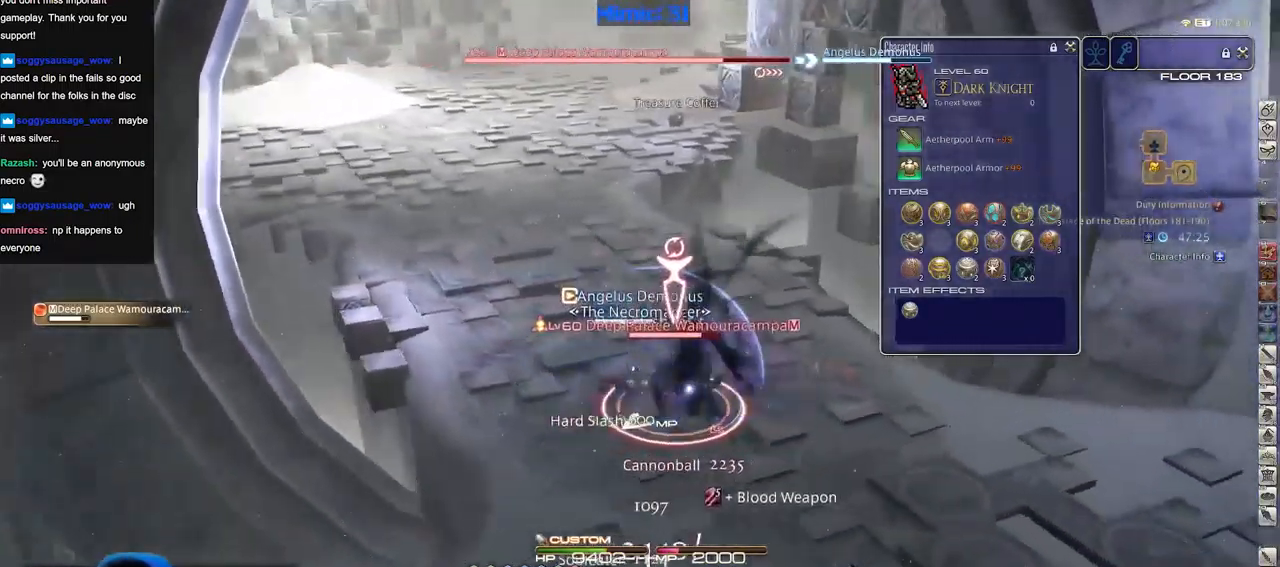
{"keys": [], "events": [[16, "rbracket", "up"], [66, "s", "down"], [349, "rbracket", "down"], [399, "a", "up"], [399, "s", "up"], [449, "rbracket", "up"]]}
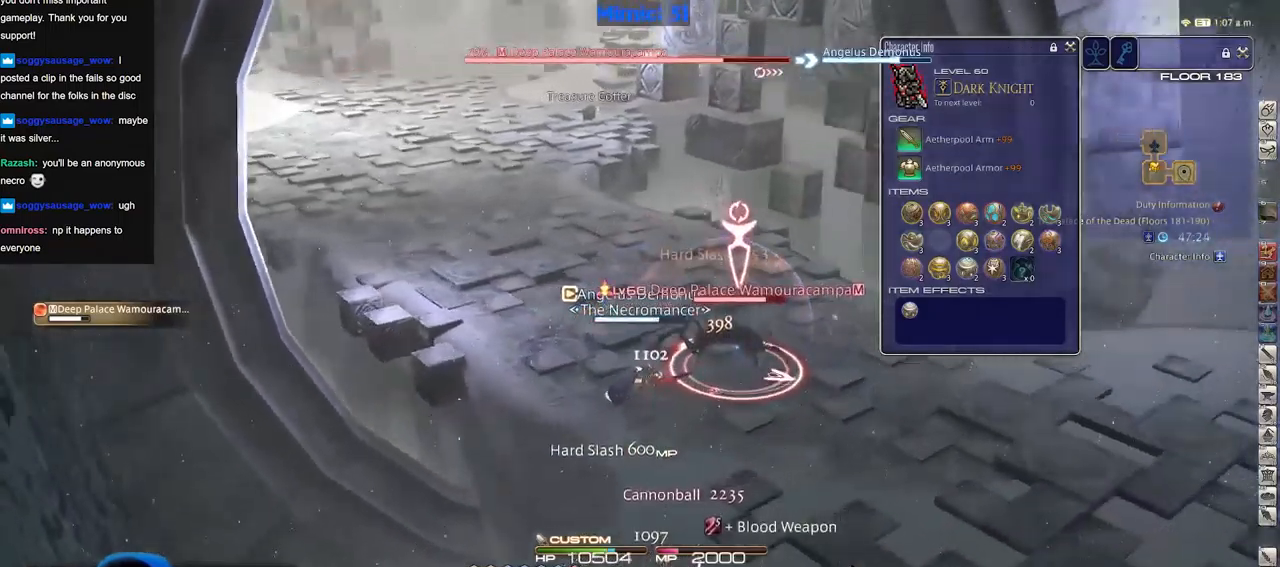
{"keys": [], "events": [[417, "rbracket", "down"], [501, "rbracket", "up"]]}
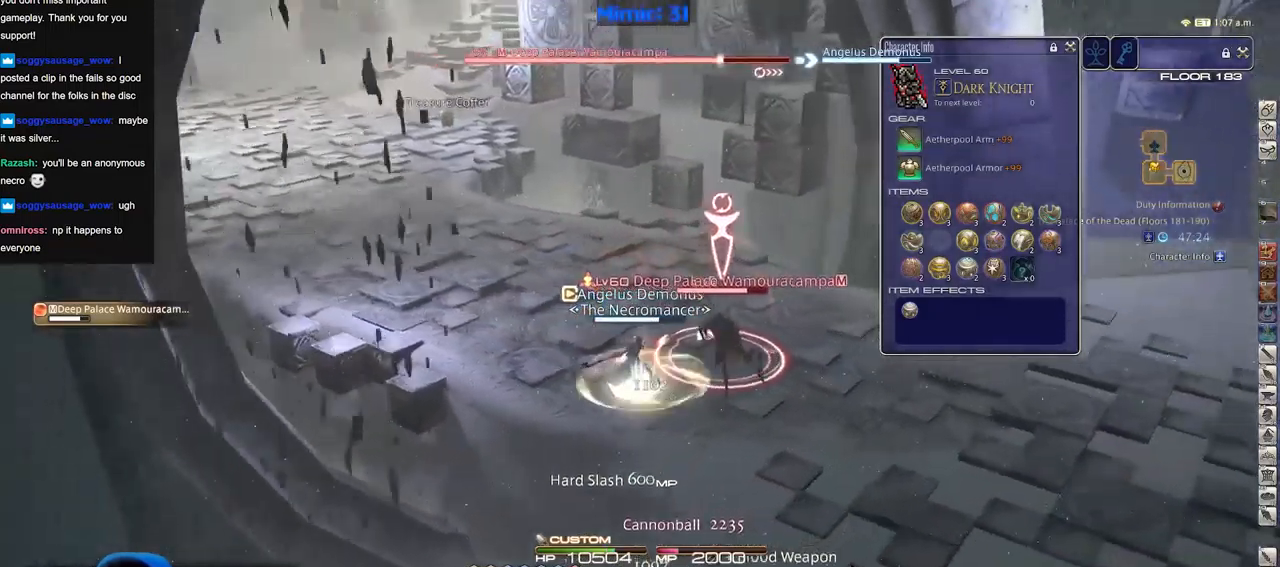
{"keys": [], "events": []}
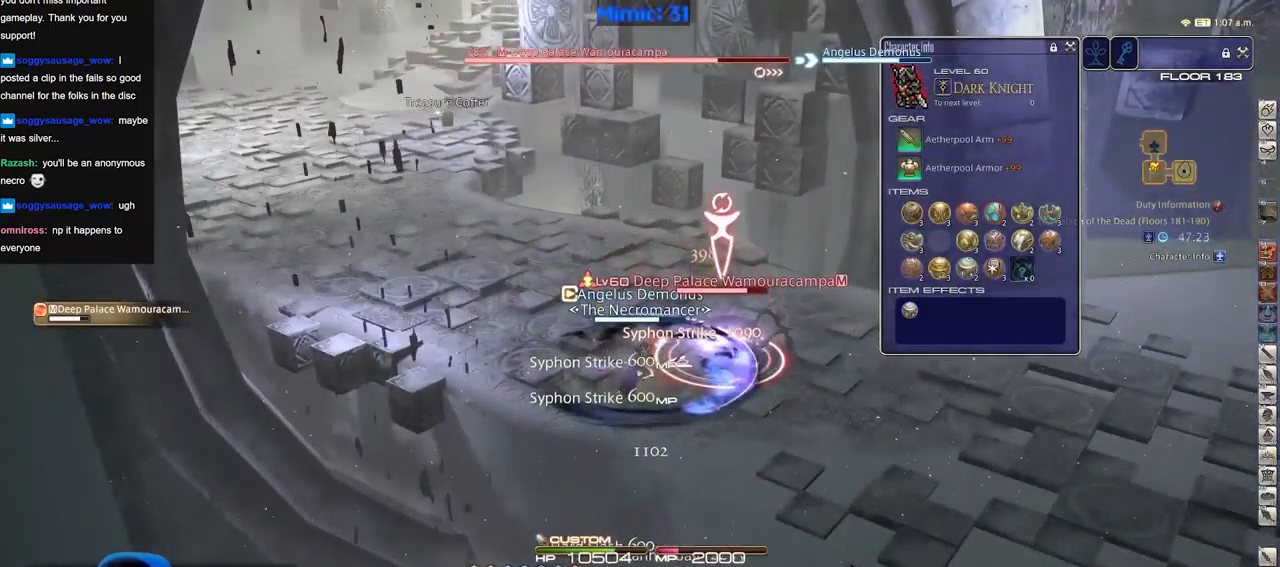
{"keys": [], "events": []}
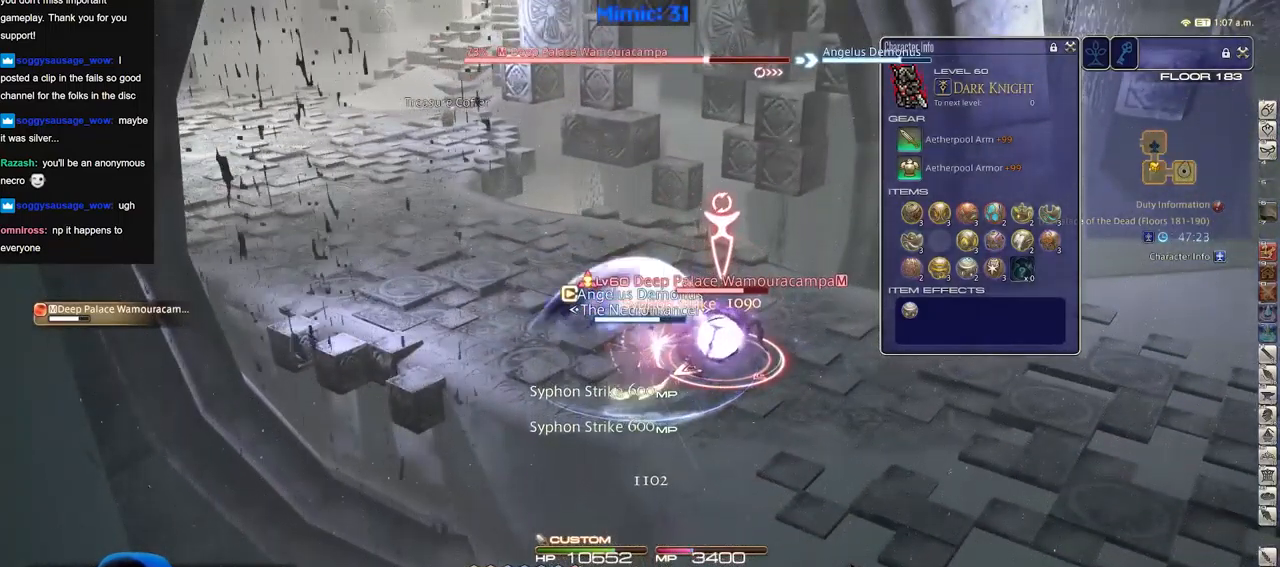
{"keys": [], "events": []}
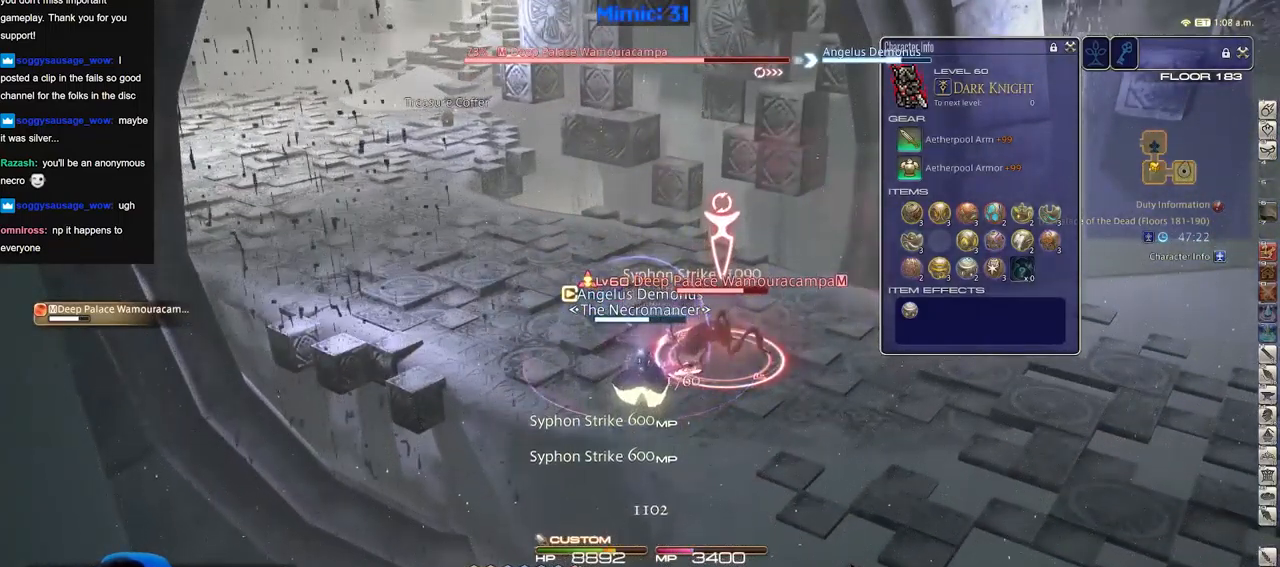
{"keys": [], "events": []}
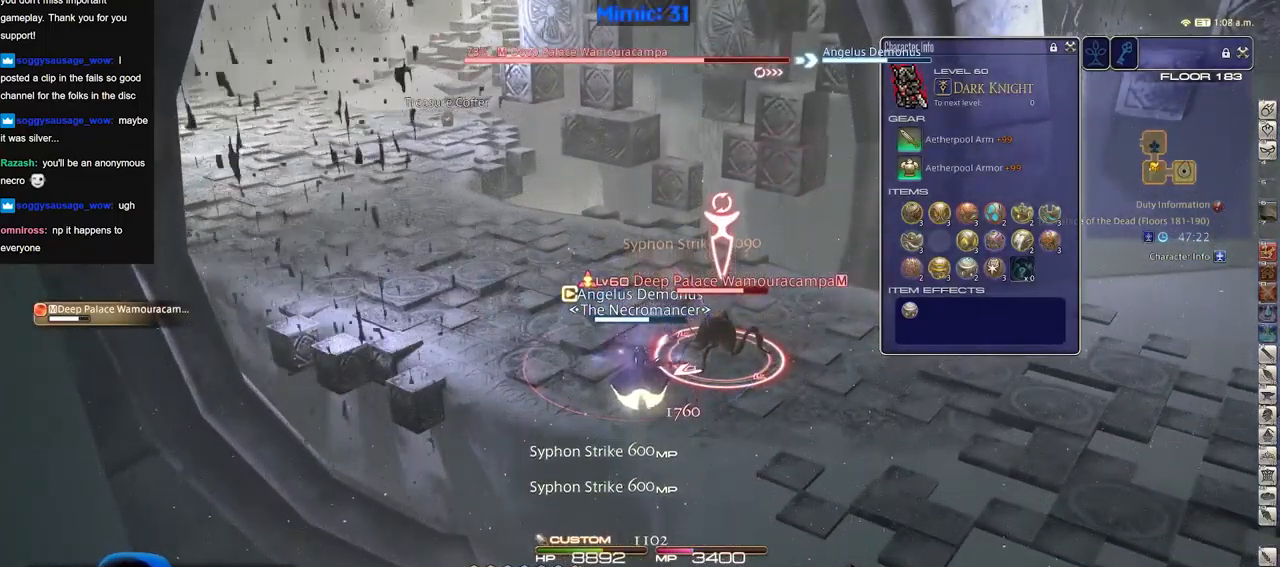
{"keys": [], "events": []}
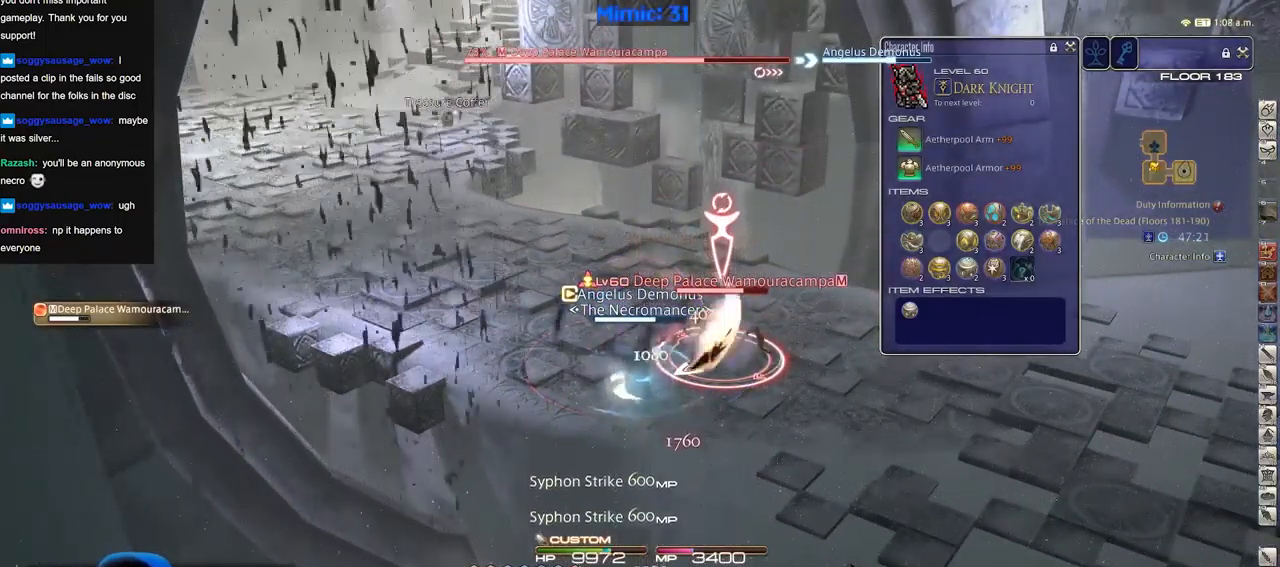
{"keys": [], "events": []}
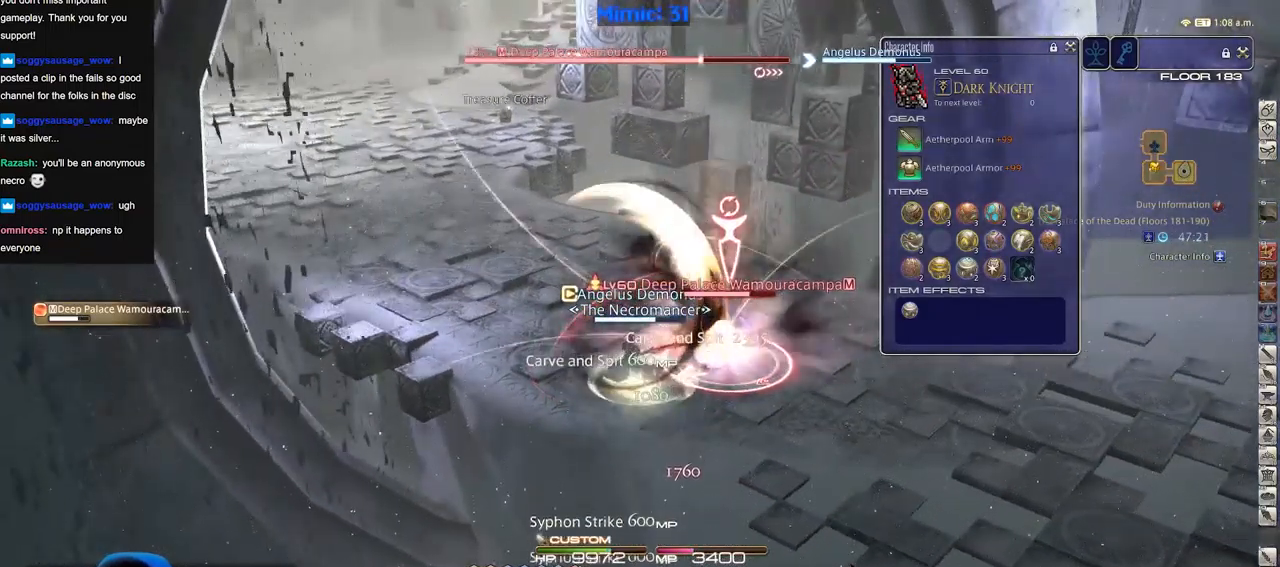
{"keys": ["w"], "events": [[434, "w", "down"]]}
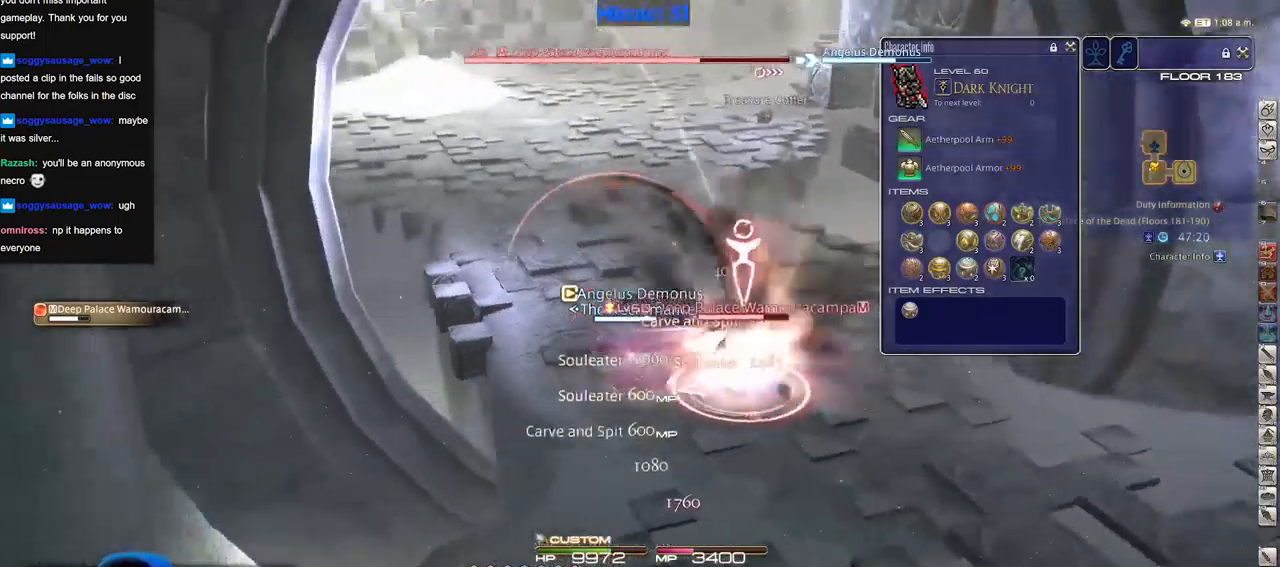
{"keys": ["w"], "events": []}
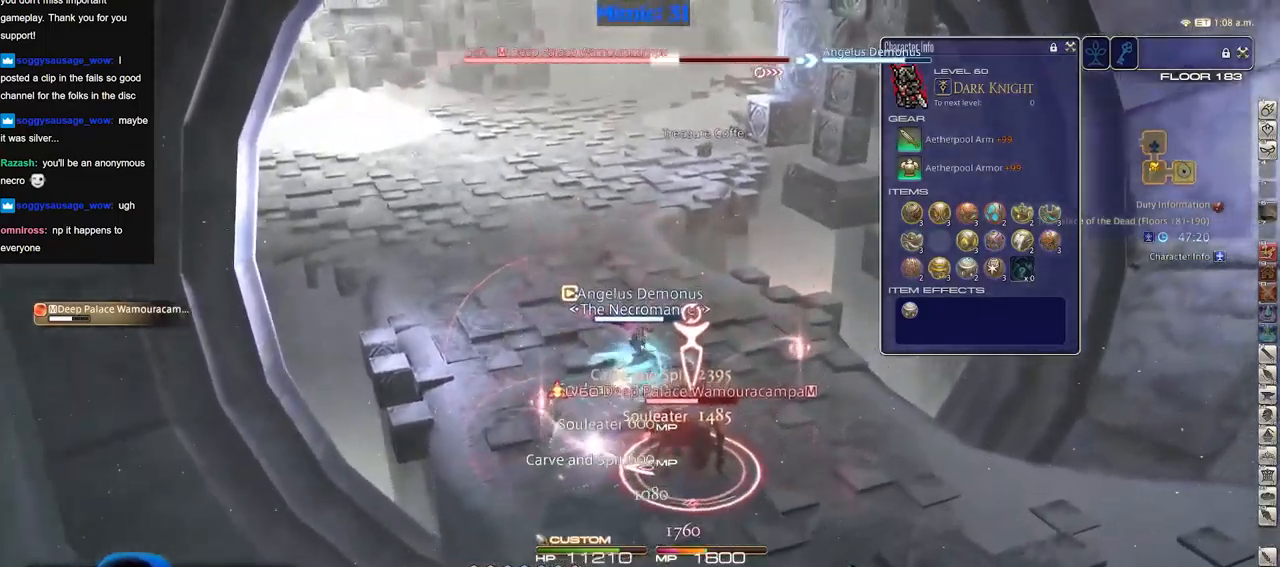
{"keys": ["a", "w"], "events": [[317, "rbracket", "down"], [417, "a", "down"], [417, "rbracket", "up"]]}
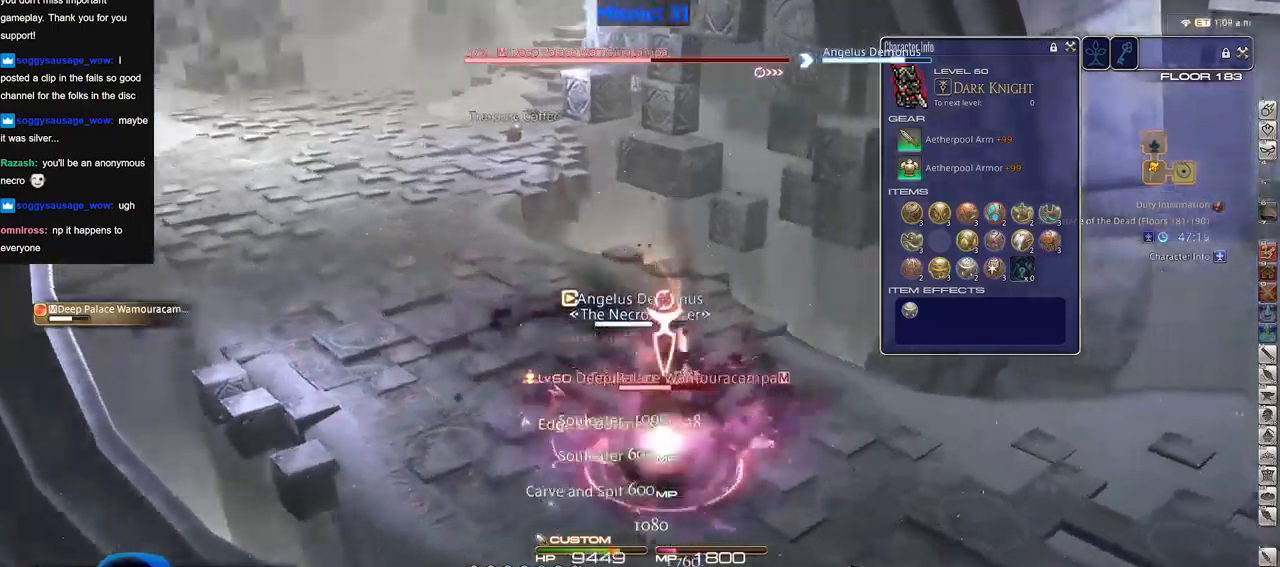
{"keys": ["a", "s"], "events": [[100, "w", "up"], [383, "s", "down"]]}